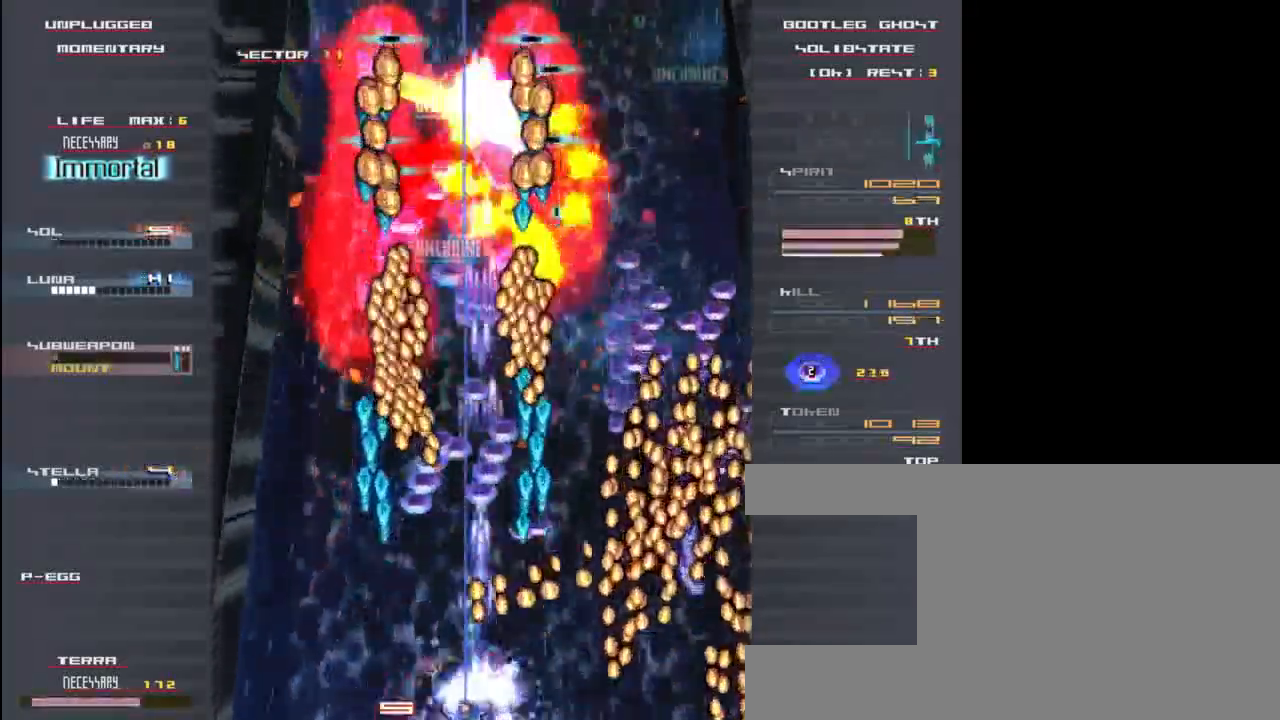
Gameplay with keyboard; each line is a JSON object with the keys held at the frame after it. "events" lists presses ("down") and releases ("up") of "c", "down", "left", "right", "shift", "up", "x" and "z" between this image and that frame as [ms after this image, input, new state], when the widget could be followed in between. No other keys are recorded. Mouse input is not recorded.
{"keys": [], "events": [[17, "left", "down"], [50, "z", "up"], [117, "x", "up"], [233, "z", "down"], [317, "left", "up"], [317, "x", "down"], [383, "z", "up"], [417, "x", "up"]]}
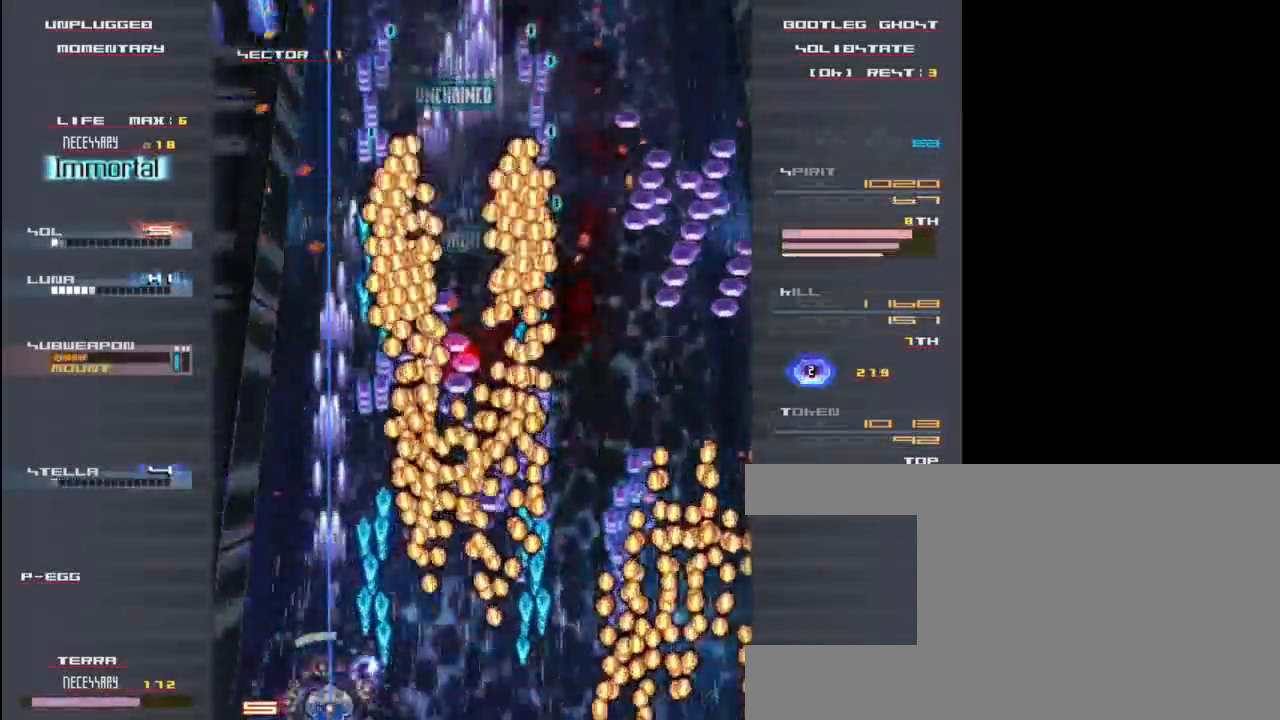
{"keys": ["up"], "events": [[100, "up", "down"], [283, "up", "up"], [483, "up", "down"]]}
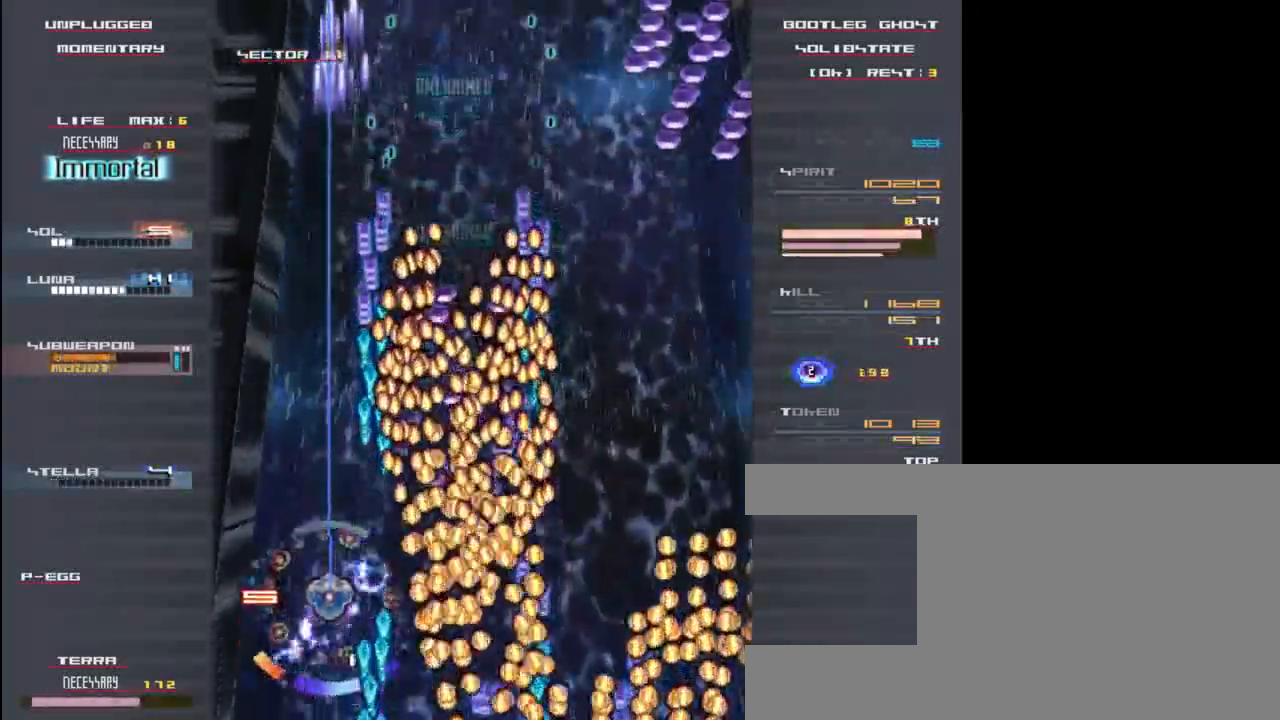
{"keys": [], "events": [[50, "z", "down"], [117, "up", "up"], [150, "z", "up"], [283, "z", "down"], [383, "z", "up"]]}
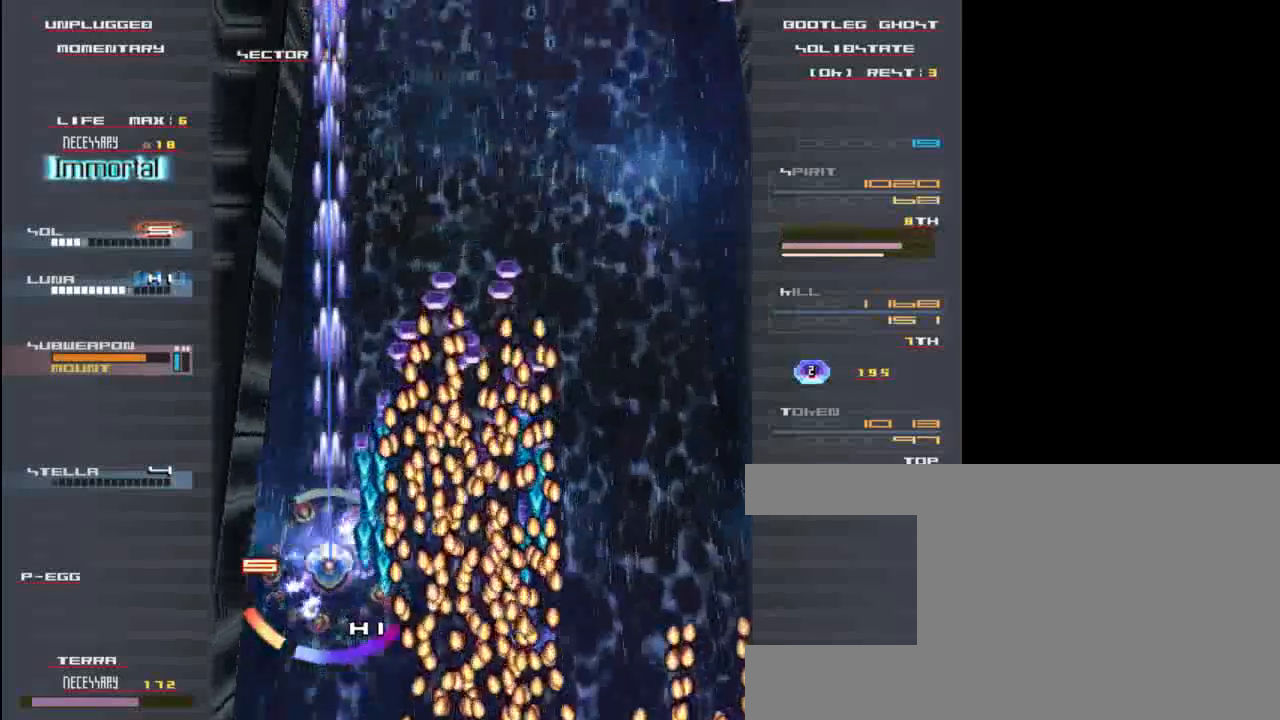
{"keys": [], "events": [[217, "up", "down"], [417, "up", "up"]]}
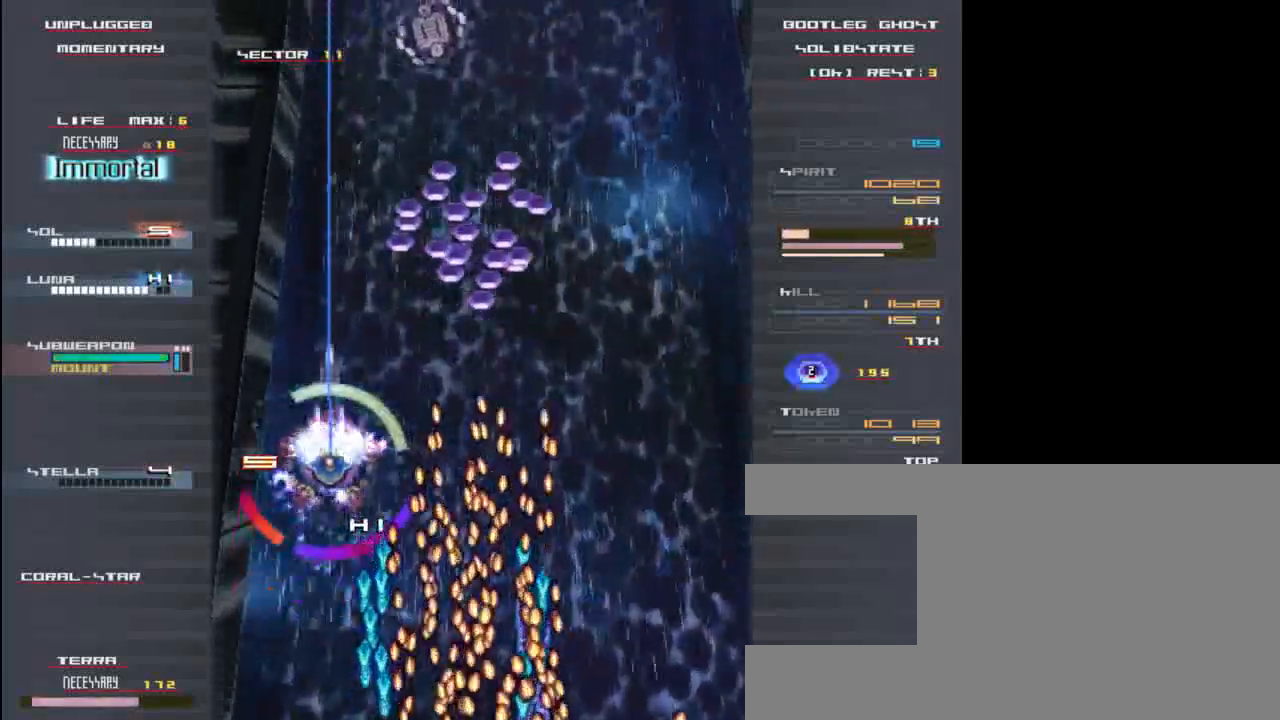
{"keys": ["z"], "events": [[17, "z", "down"], [150, "z", "up"], [283, "up", "down"], [383, "right", "down"], [417, "up", "up"], [483, "right", "up"], [483, "z", "down"]]}
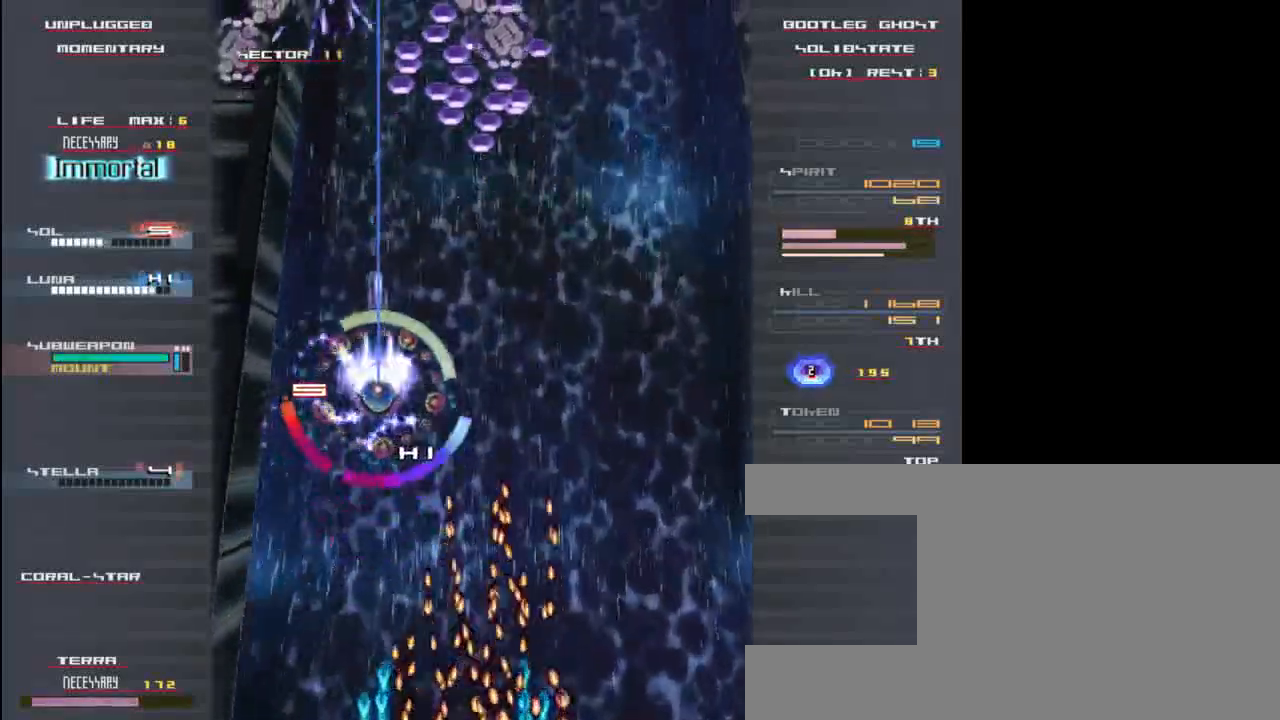
{"keys": ["down", "z"], "events": [[117, "z", "up"], [383, "left", "down"], [417, "down", "down"], [417, "z", "down"], [450, "left", "up"]]}
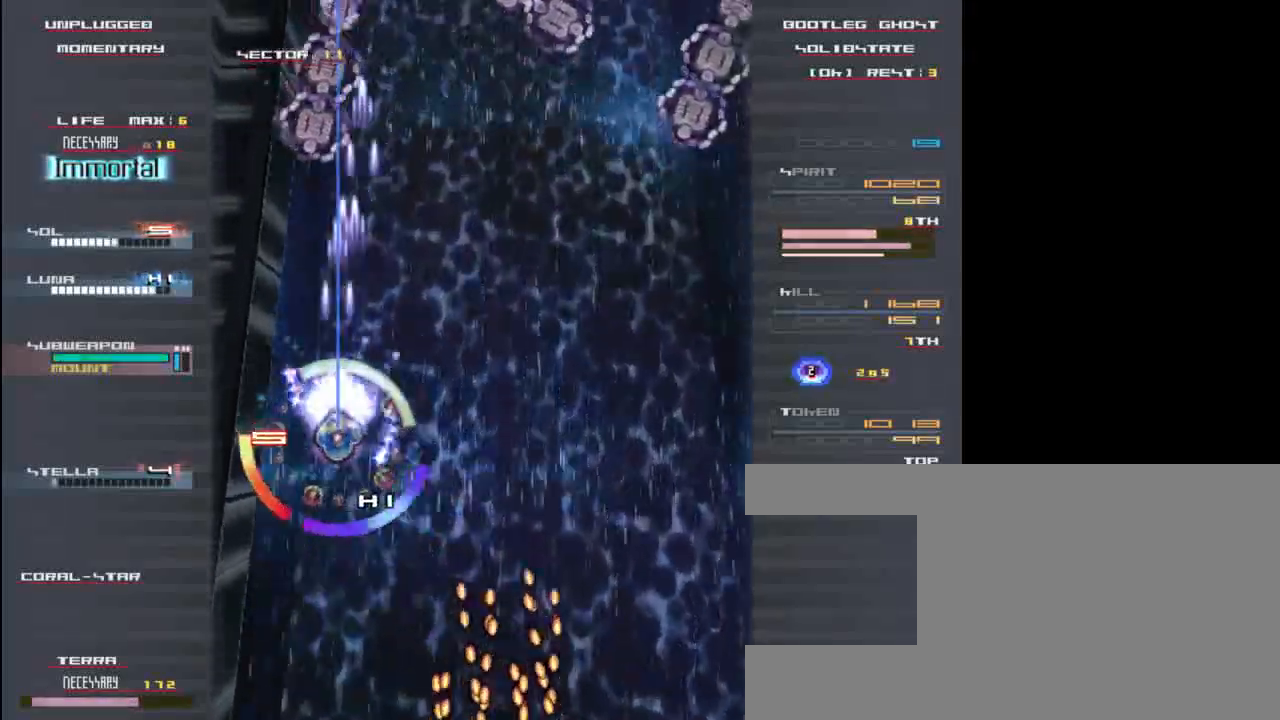
{"keys": ["x", "z"], "events": [[150, "down", "up"], [217, "x", "down"]]}
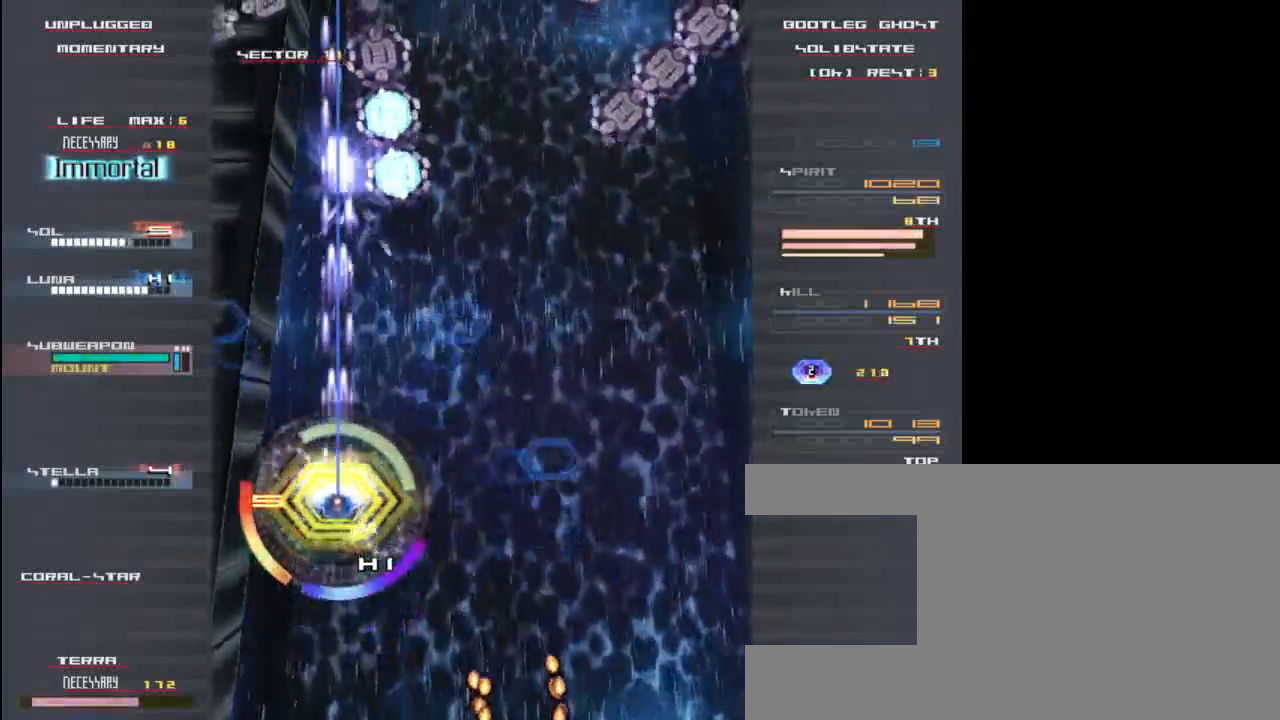
{"keys": ["x", "z"], "events": [[83, "up", "down"], [283, "up", "up"], [317, "right", "down"], [450, "right", "up"]]}
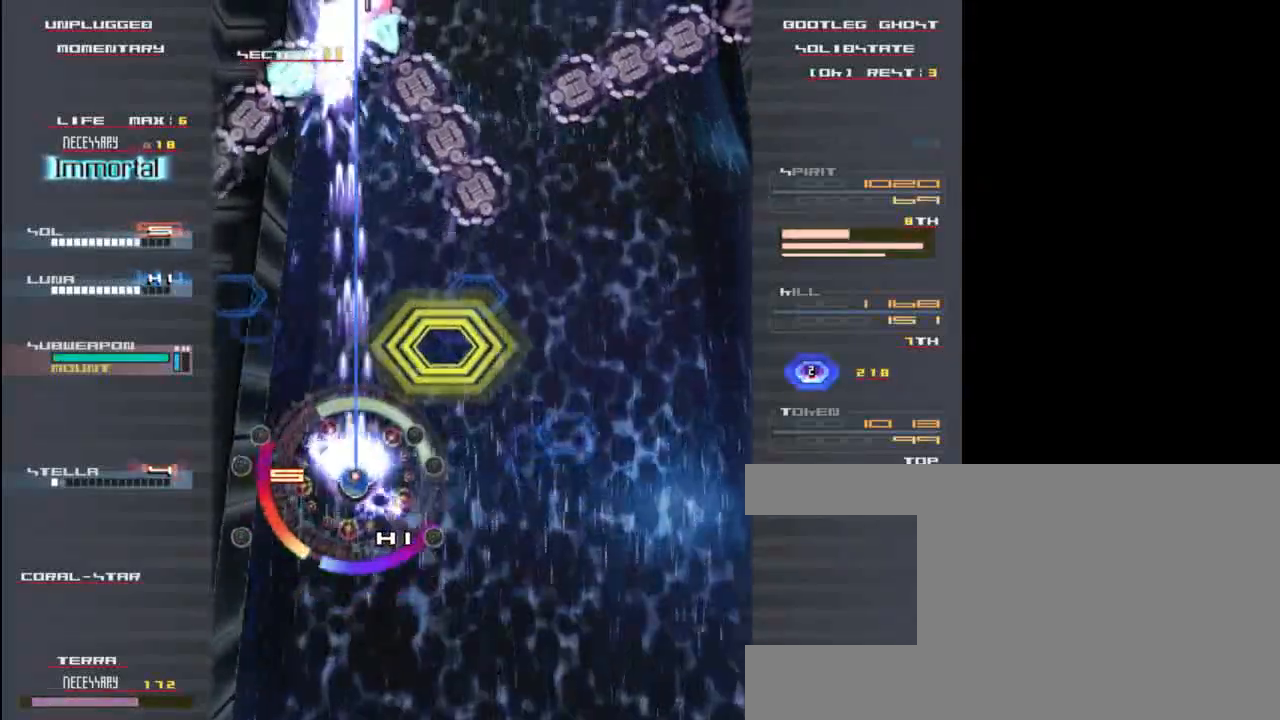
{"keys": ["x", "z"], "events": [[50, "up", "down"], [250, "right", "down"], [250, "up", "up"], [383, "right", "up"]]}
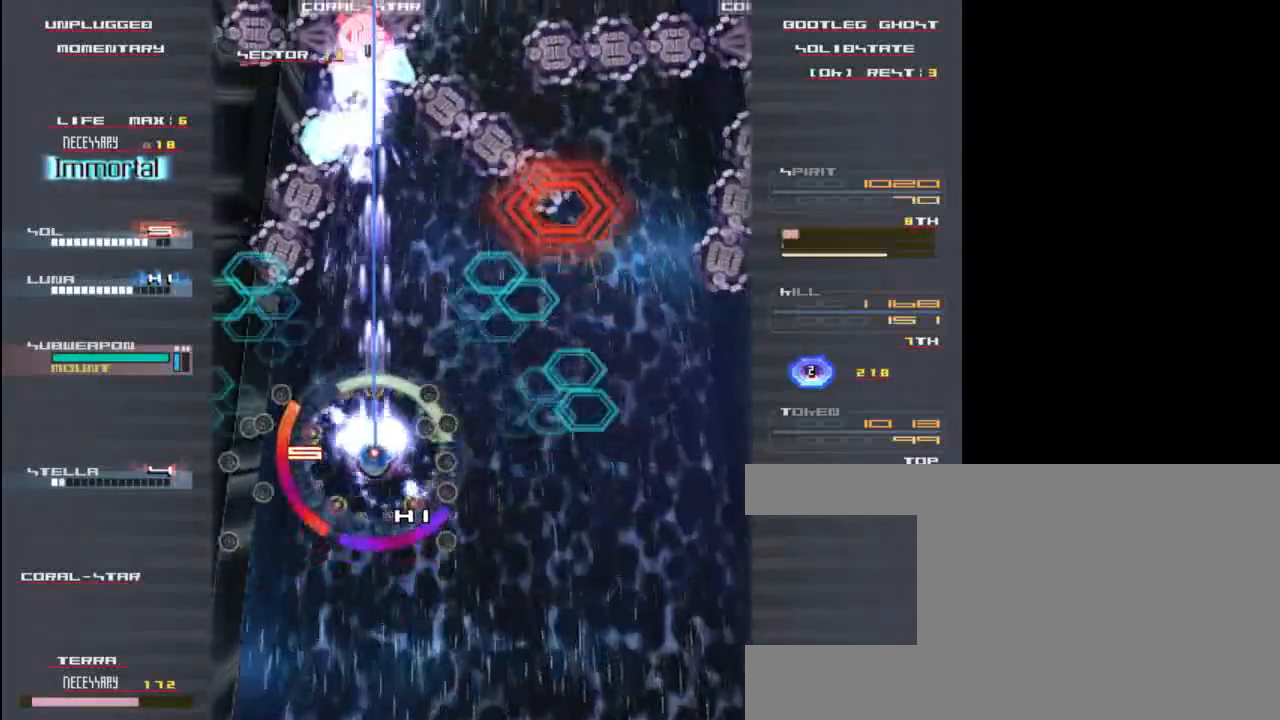
{"keys": ["up", "x", "z"], "events": [[150, "right", "down"], [317, "up", "down"], [500, "right", "up"]]}
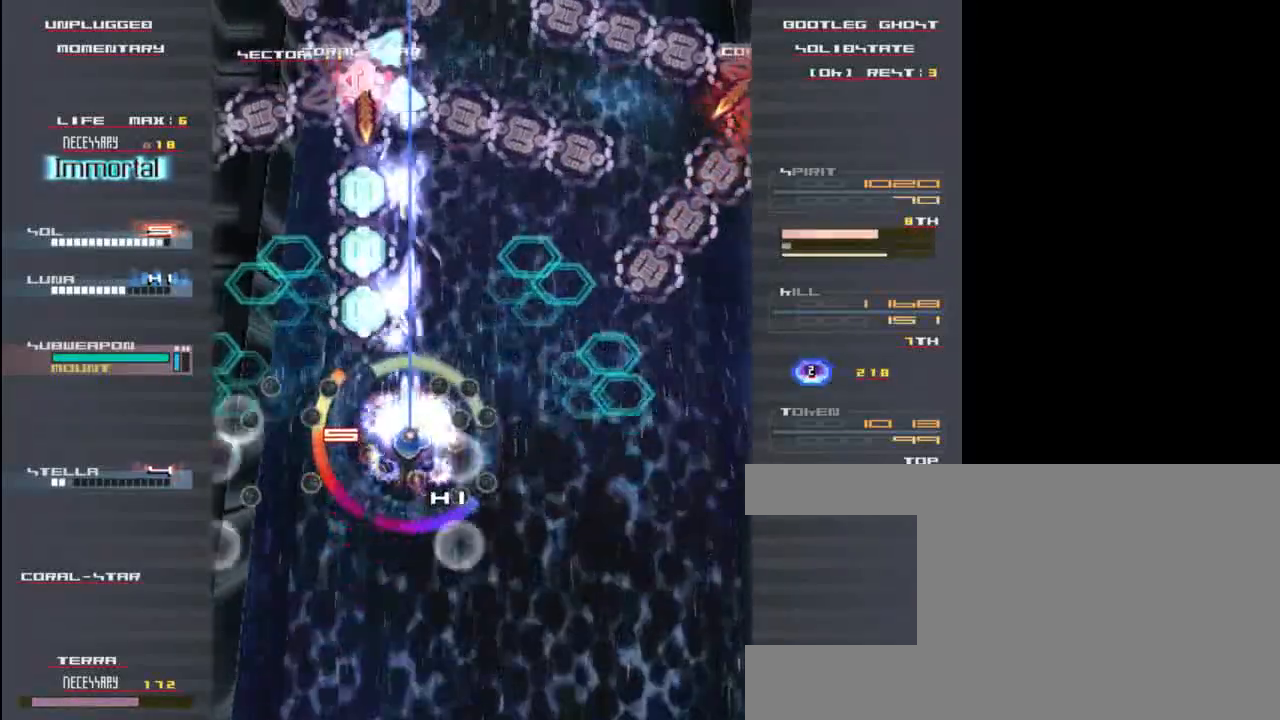
{"keys": ["z"], "events": [[33, "x", "up"], [67, "up", "up"], [167, "down", "down"], [233, "left", "down"], [367, "left", "up"], [433, "down", "up"], [467, "down", "down"], [500, "down", "up"]]}
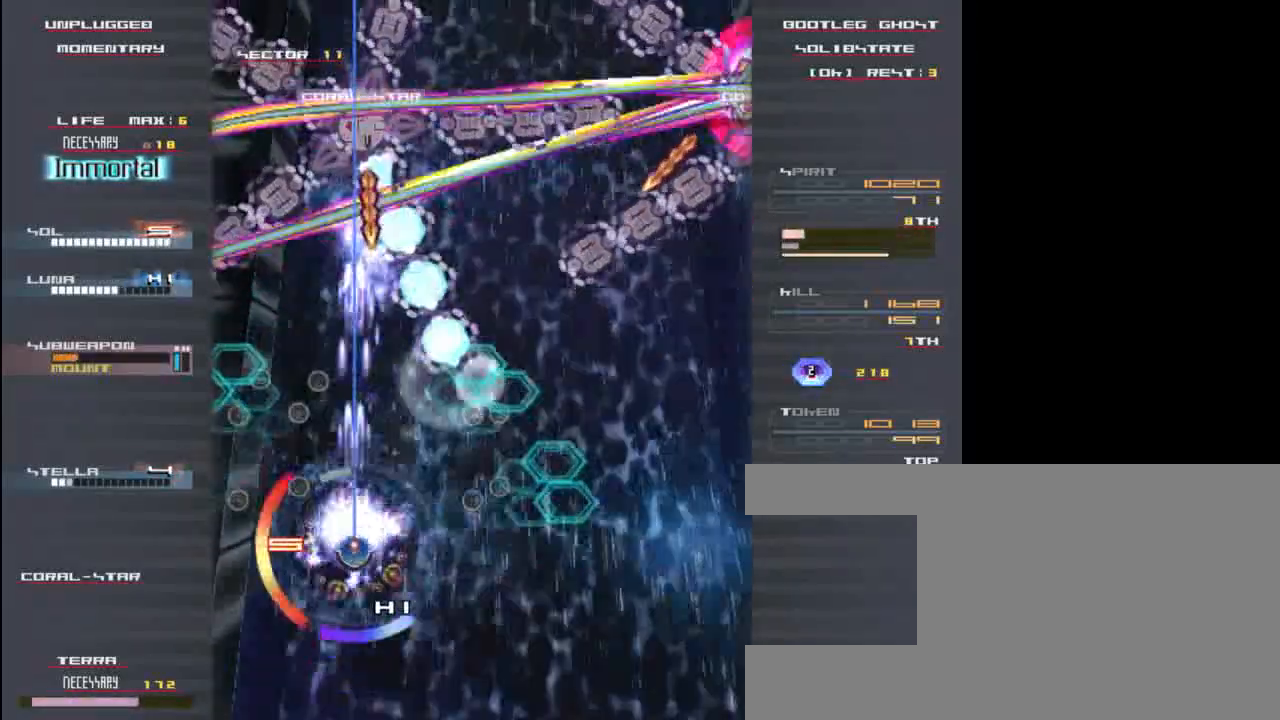
{"keys": ["z"], "events": [[33, "left", "down"], [100, "left", "up"], [233, "up", "down"], [300, "right", "down"], [333, "up", "up"], [433, "right", "up"]]}
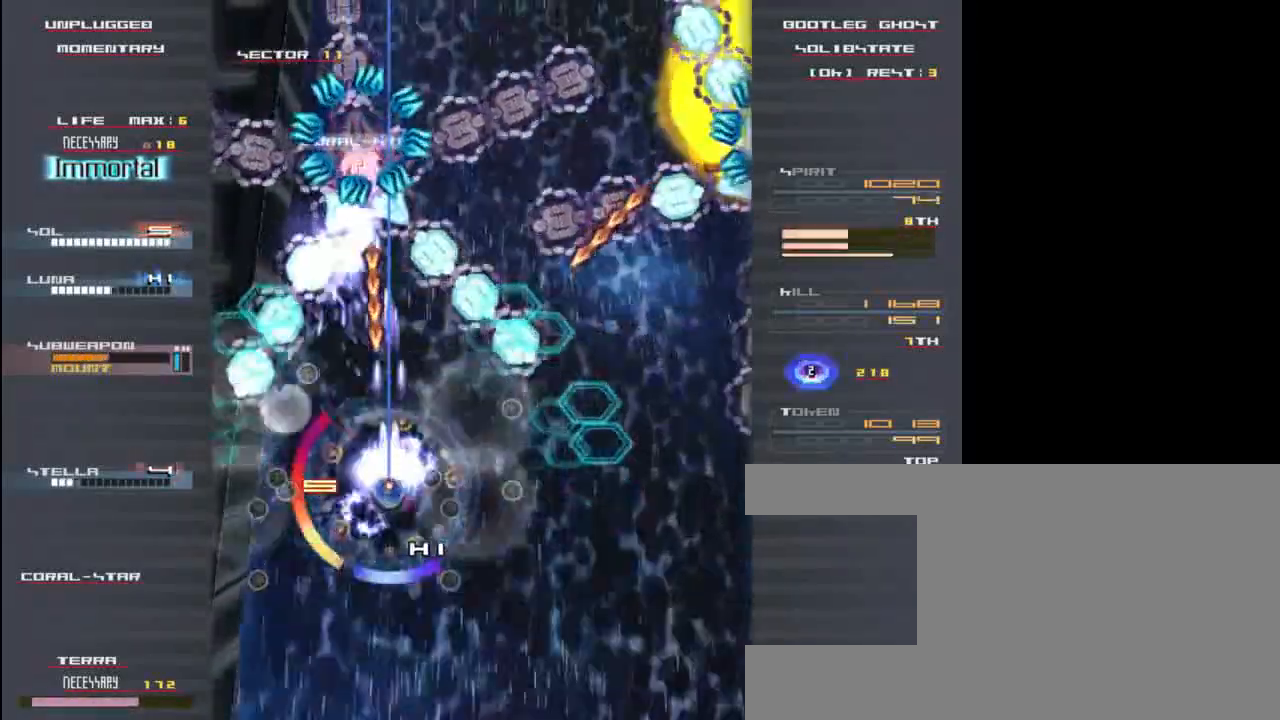
{"keys": ["down"], "events": [[83, "down", "down"], [83, "z", "up"], [150, "z", "down"], [250, "down", "up"], [283, "z", "up"], [350, "left", "down"], [350, "z", "down"], [450, "down", "down"], [483, "left", "up"], [483, "z", "up"]]}
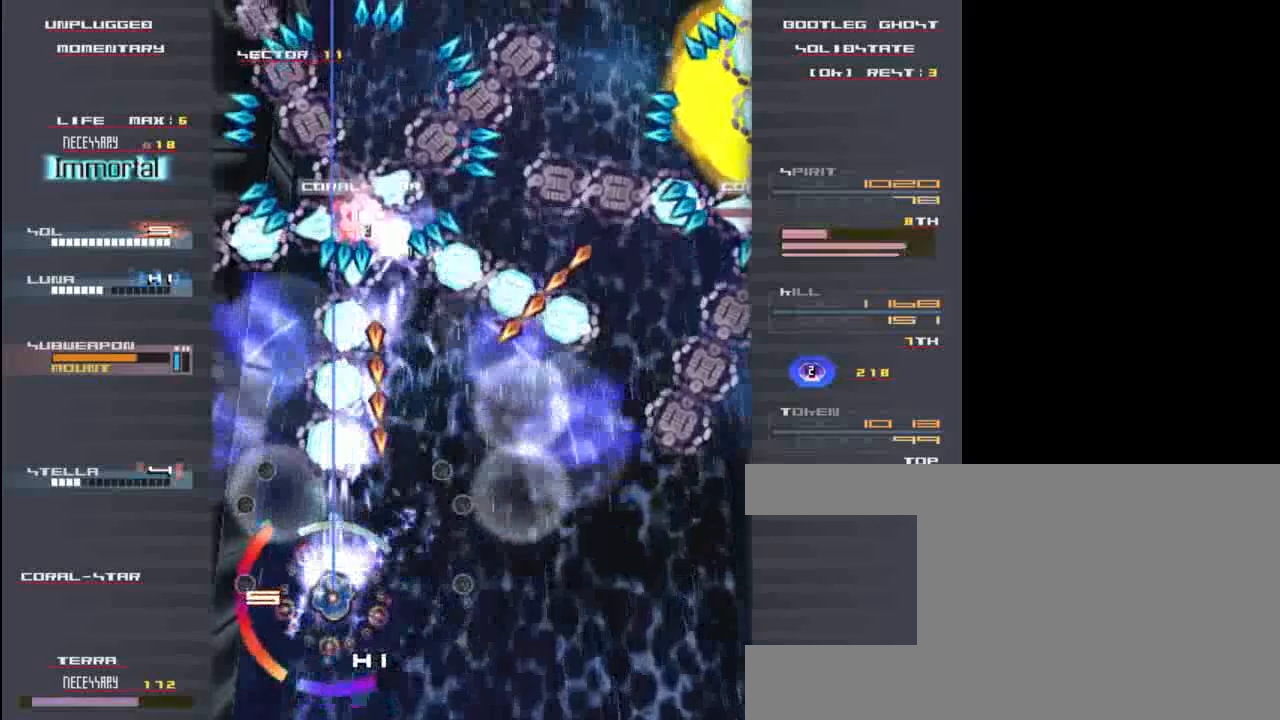
{"keys": ["x"], "events": [[17, "down", "up"], [50, "down", "down"], [100, "z", "down"], [167, "x", "down"], [200, "down", "up"], [200, "z", "up"], [300, "up", "down"], [300, "z", "down"], [333, "x", "up"], [400, "x", "down"], [400, "z", "up"], [500, "up", "up"]]}
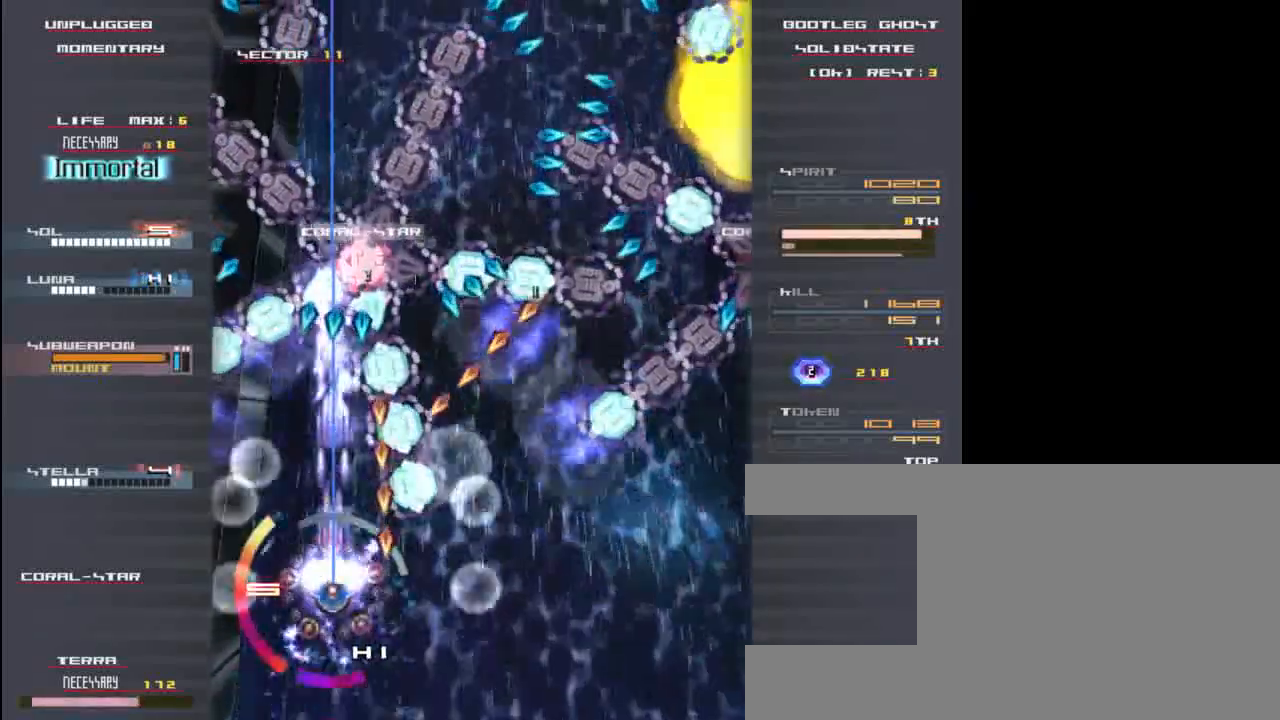
{"keys": ["x"], "events": [[33, "z", "down"], [67, "x", "up"], [133, "x", "down"], [133, "z", "up"], [233, "z", "down"], [300, "x", "up"], [333, "x", "down"], [333, "z", "up"], [400, "z", "down"], [500, "z", "up"]]}
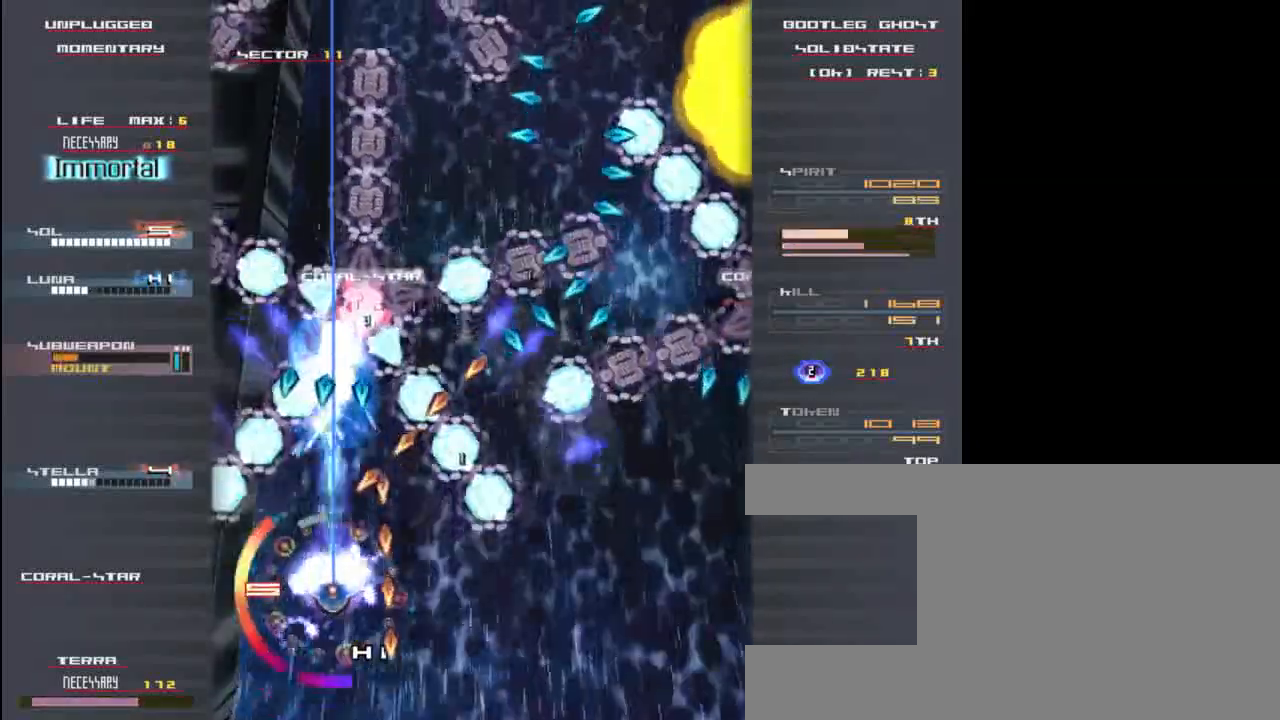
{"keys": [], "events": [[117, "x", "up"], [117, "z", "down"], [183, "down", "down"], [183, "x", "down"], [250, "z", "up"], [300, "x", "up"], [383, "c", "down"], [383, "down", "up"], [483, "c", "up"]]}
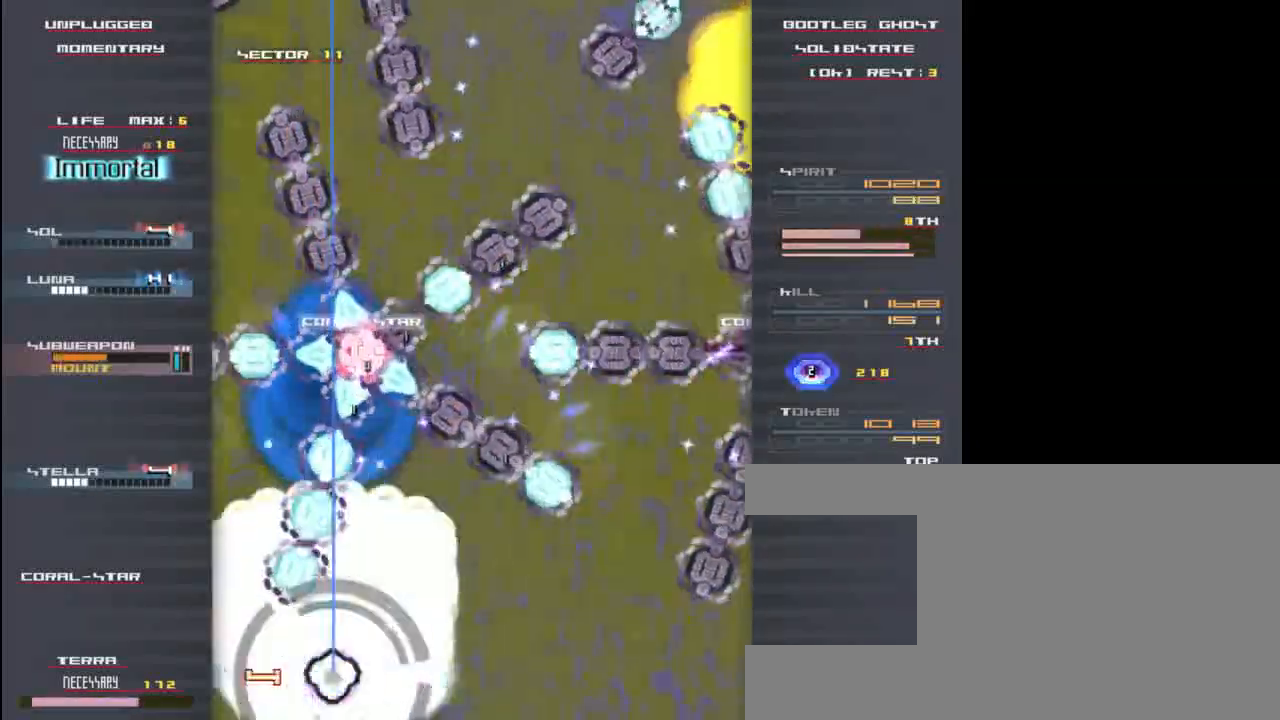
{"keys": ["x", "z"], "events": [[83, "z", "down"], [117, "up", "down"], [167, "right", "down"], [167, "x", "down"], [183, "up", "up"], [183, "z", "up"], [267, "right", "up"], [333, "x", "up"], [333, "z", "down"], [400, "x", "down"], [400, "z", "up"], [500, "z", "down"]]}
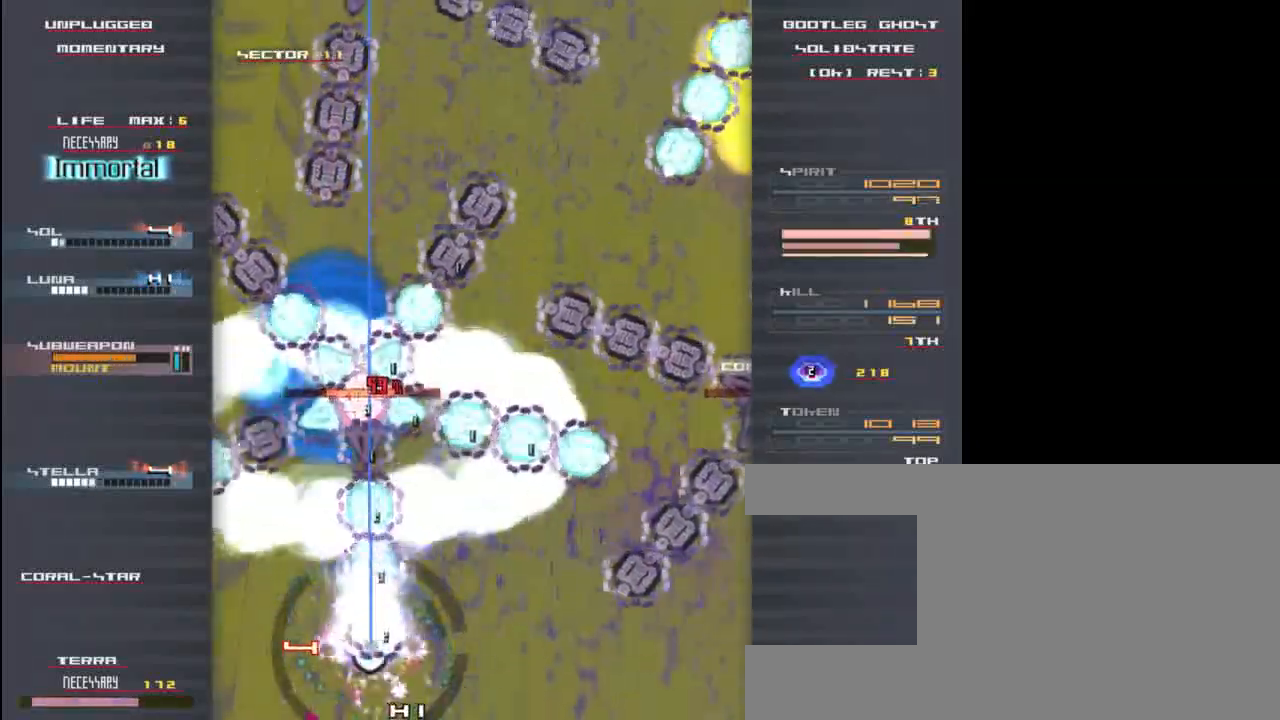
{"keys": ["z"], "events": [[33, "x", "up"], [100, "x", "down"], [100, "z", "up"], [167, "left", "down"], [217, "z", "down"], [267, "left", "up"], [300, "x", "up"], [333, "z", "up"], [367, "up", "down"], [400, "x", "down"], [433, "z", "down"], [467, "up", "up"], [500, "x", "up"]]}
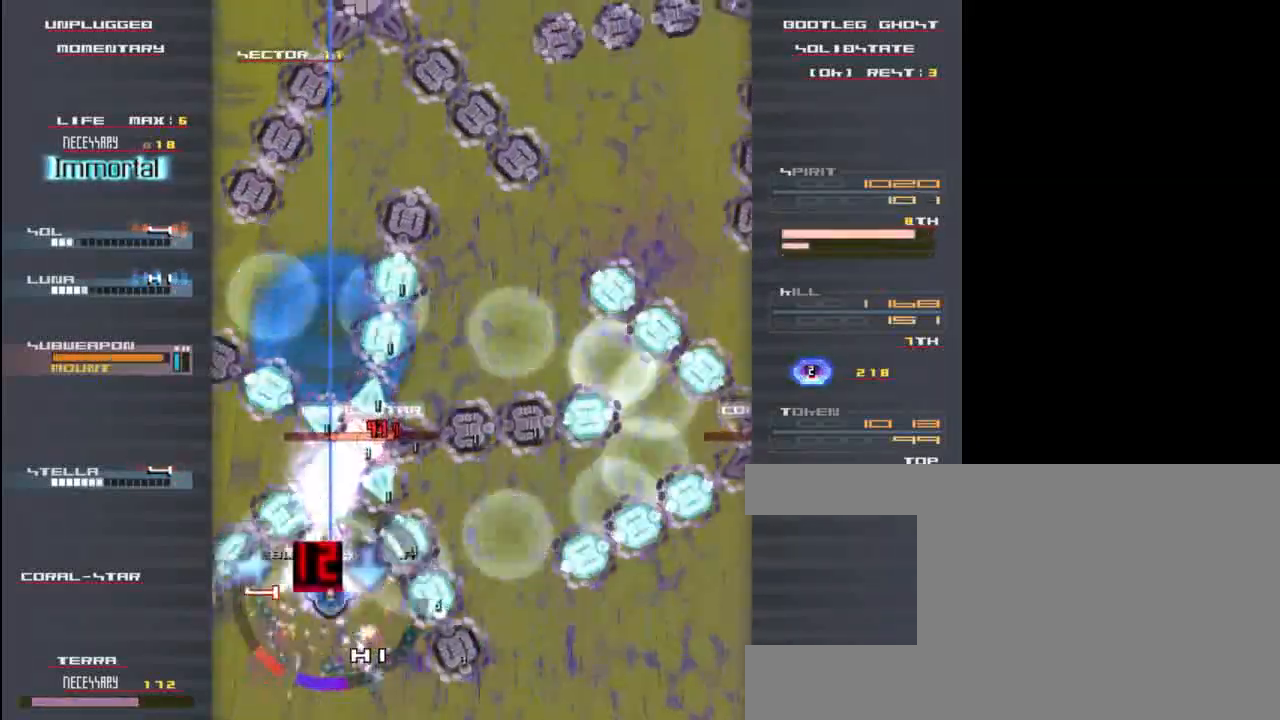
{"keys": ["x"], "events": [[33, "z", "up"], [100, "down", "down"], [100, "right", "down"], [133, "z", "down"], [200, "x", "down"], [233, "down", "up"], [233, "z", "up"], [267, "right", "up"], [333, "x", "up"], [367, "z", "down"], [400, "x", "down"], [467, "z", "up"]]}
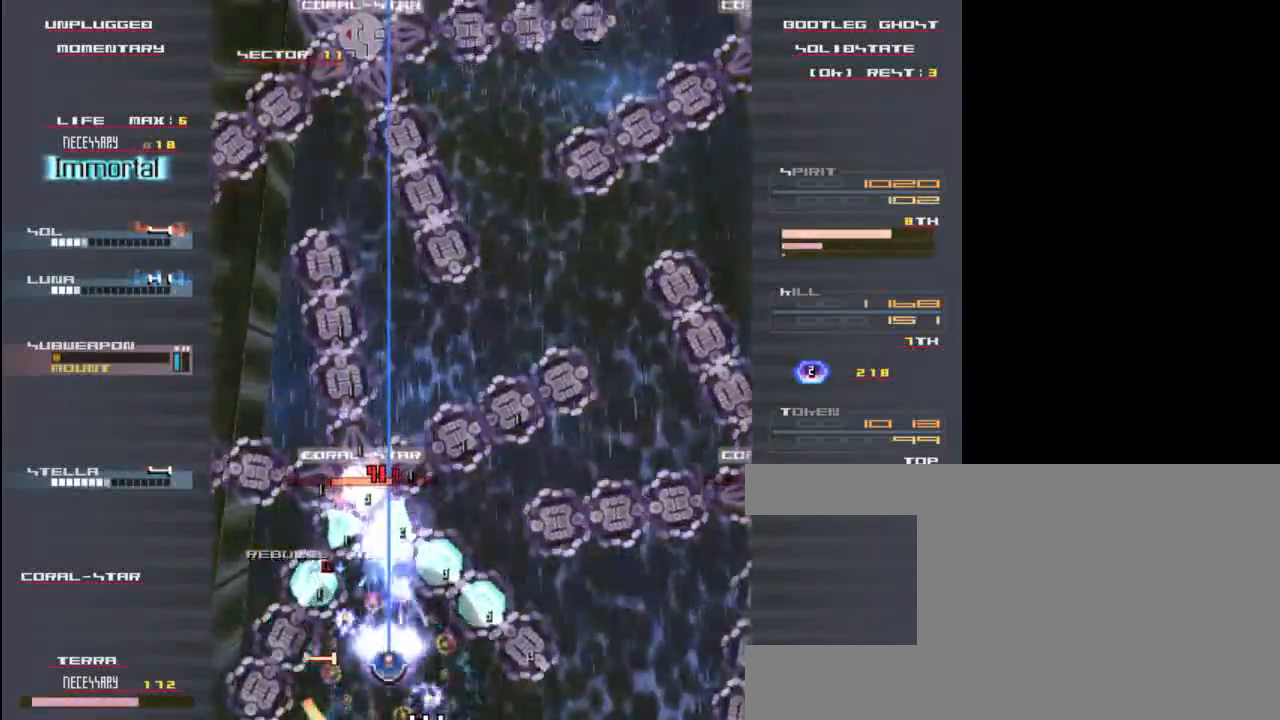
{"keys": ["left", "up", "x", "z"], "events": [[100, "x", "up"], [100, "z", "down"], [167, "x", "down"], [200, "z", "up"], [300, "z", "down"], [333, "up", "down"], [367, "x", "up"], [400, "z", "up"], [433, "x", "down"], [467, "left", "down"], [500, "z", "down"]]}
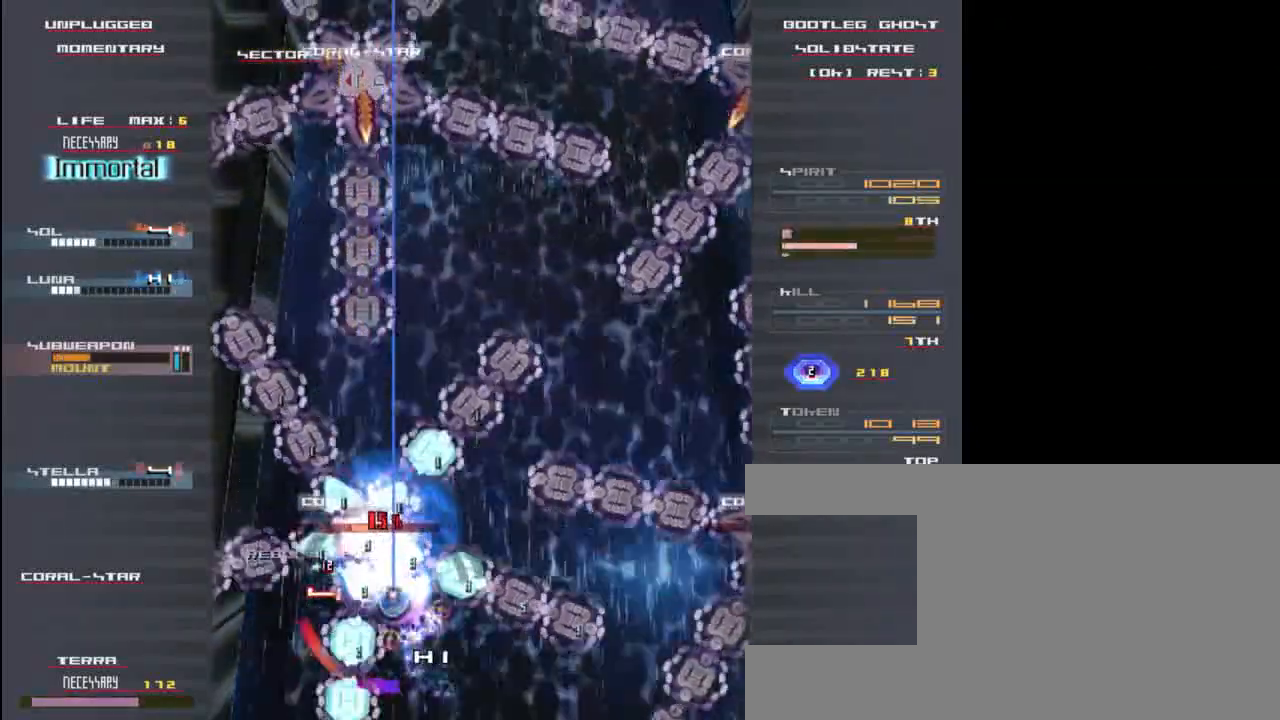
{"keys": ["up"], "events": [[67, "left", "up"], [67, "up", "up"], [67, "z", "up"], [100, "x", "up"], [200, "x", "down"], [200, "z", "down"], [233, "left", "down"], [267, "down", "down"], [300, "z", "up"], [383, "x", "up"], [433, "down", "up"], [467, "left", "up"], [500, "up", "down"]]}
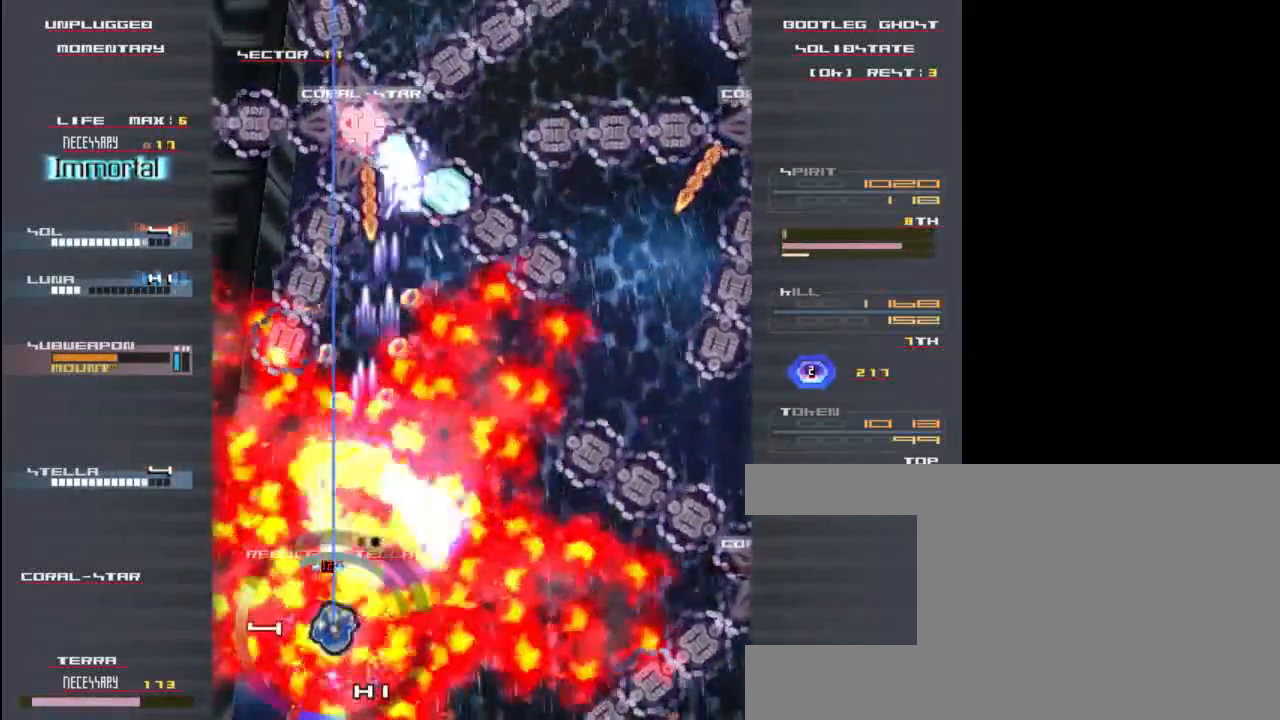
{"keys": [], "events": [[33, "z", "down"], [133, "x", "down"], [133, "z", "up"], [267, "x", "up"], [367, "up", "up"], [367, "z", "down"], [467, "z", "up"]]}
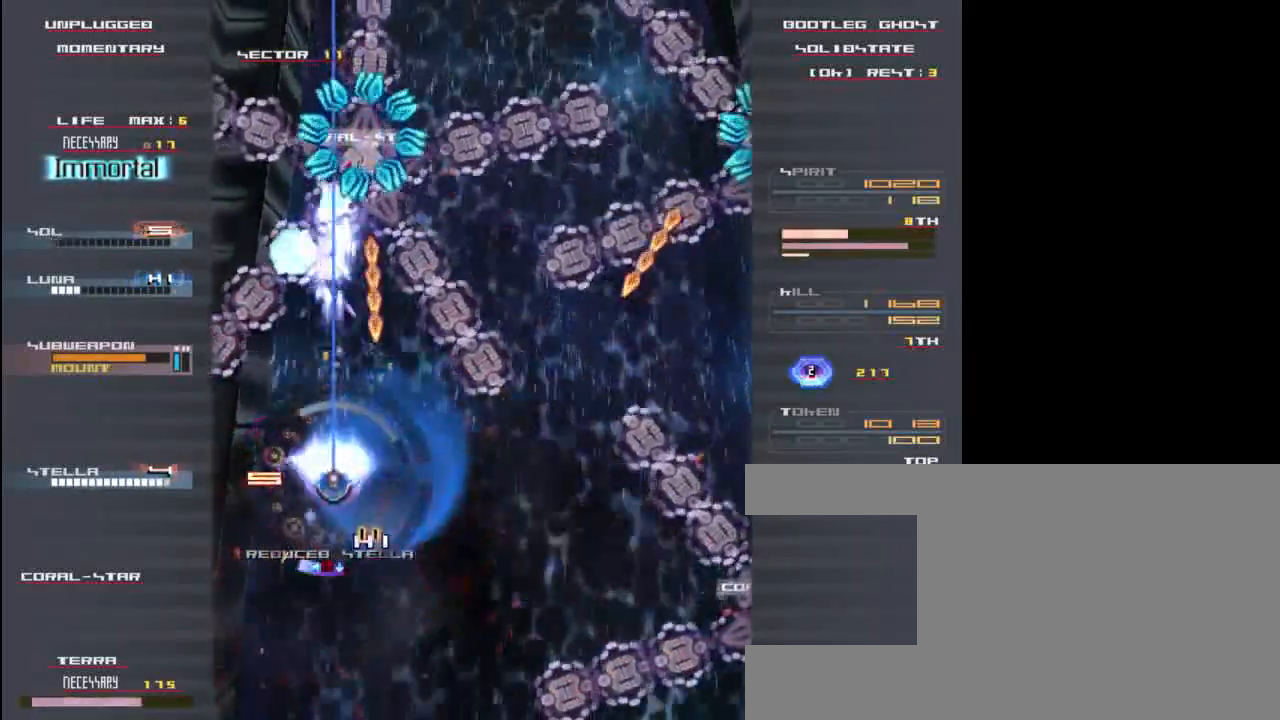
{"keys": [], "events": [[67, "down", "down"], [100, "right", "down"], [100, "z", "down"], [167, "x", "down"], [200, "z", "up"], [233, "right", "up"], [300, "z", "down"], [333, "x", "up"], [400, "down", "up"], [400, "z", "up"]]}
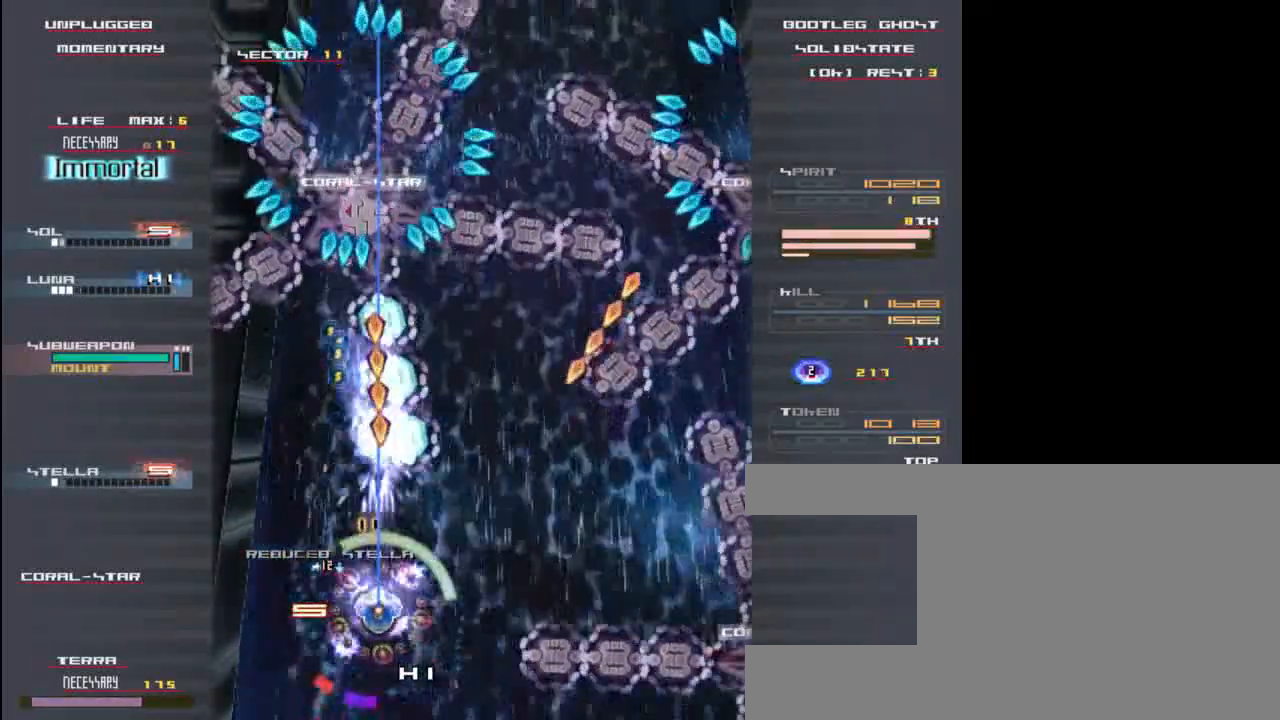
{"keys": ["left", "x"], "events": [[33, "z", "down"], [100, "down", "down"], [133, "x", "down"], [133, "z", "up"], [233, "down", "up"], [300, "z", "down"], [333, "x", "up"], [400, "z", "up"], [467, "x", "down"], [500, "left", "down"]]}
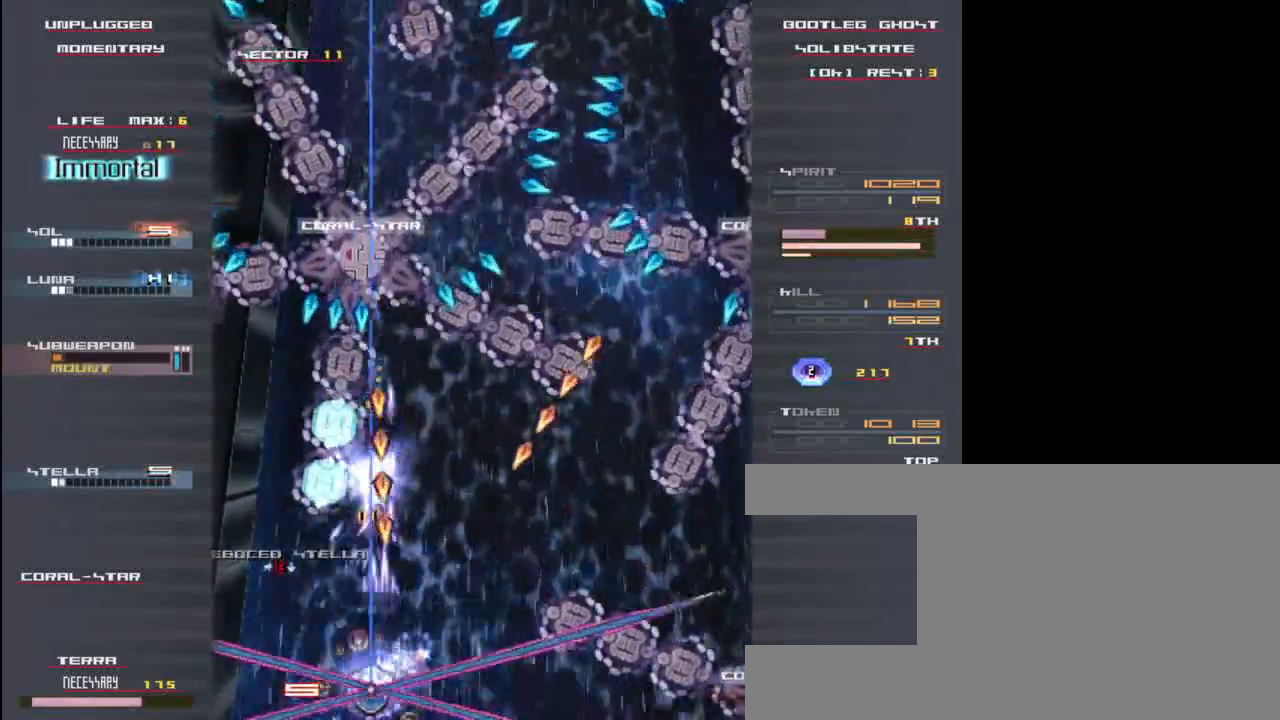
{"keys": ["z"], "events": [[33, "left", "up"], [33, "z", "down"], [100, "x", "up"], [100, "z", "up"], [233, "up", "down"], [233, "x", "down"], [233, "z", "down"], [333, "z", "up"], [400, "up", "up"], [467, "x", "up"], [467, "z", "down"]]}
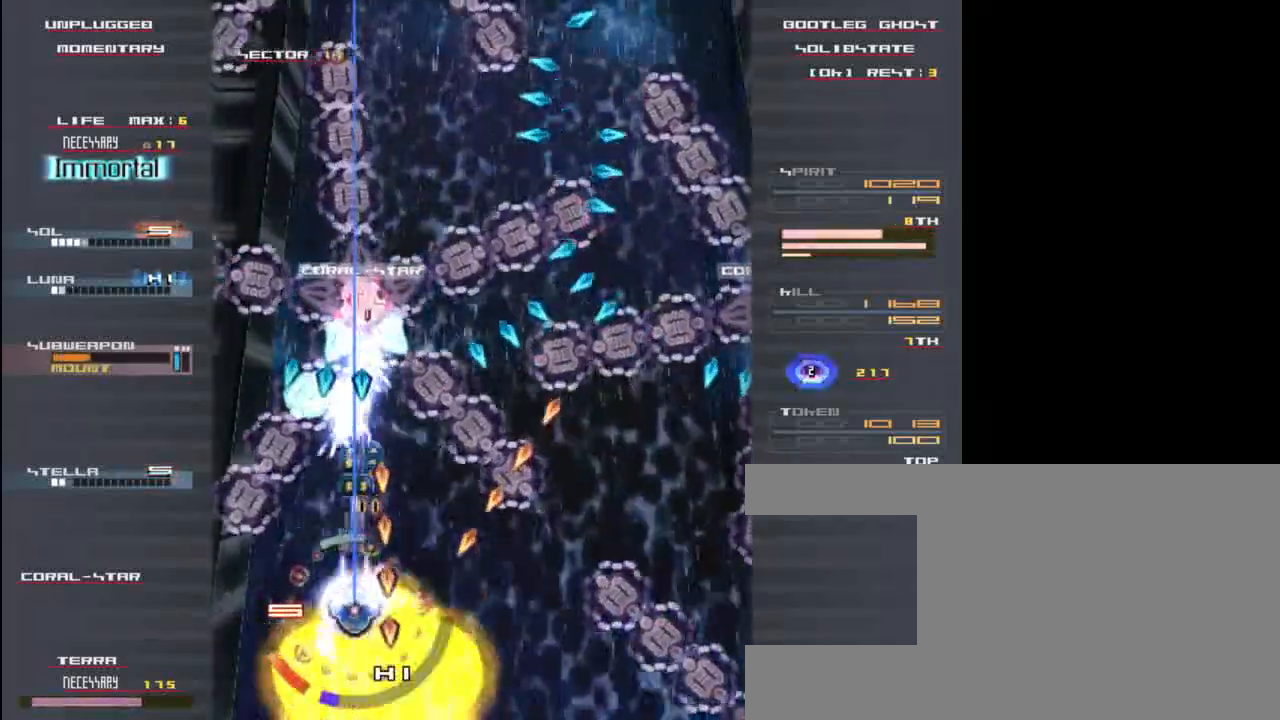
{"keys": ["down", "x", "z"], "events": [[33, "x", "down"], [67, "z", "up"], [167, "up", "down"], [167, "x", "up"], [200, "z", "down"], [300, "up", "up"], [300, "z", "up"], [400, "x", "down"], [433, "z", "down"], [500, "down", "down"]]}
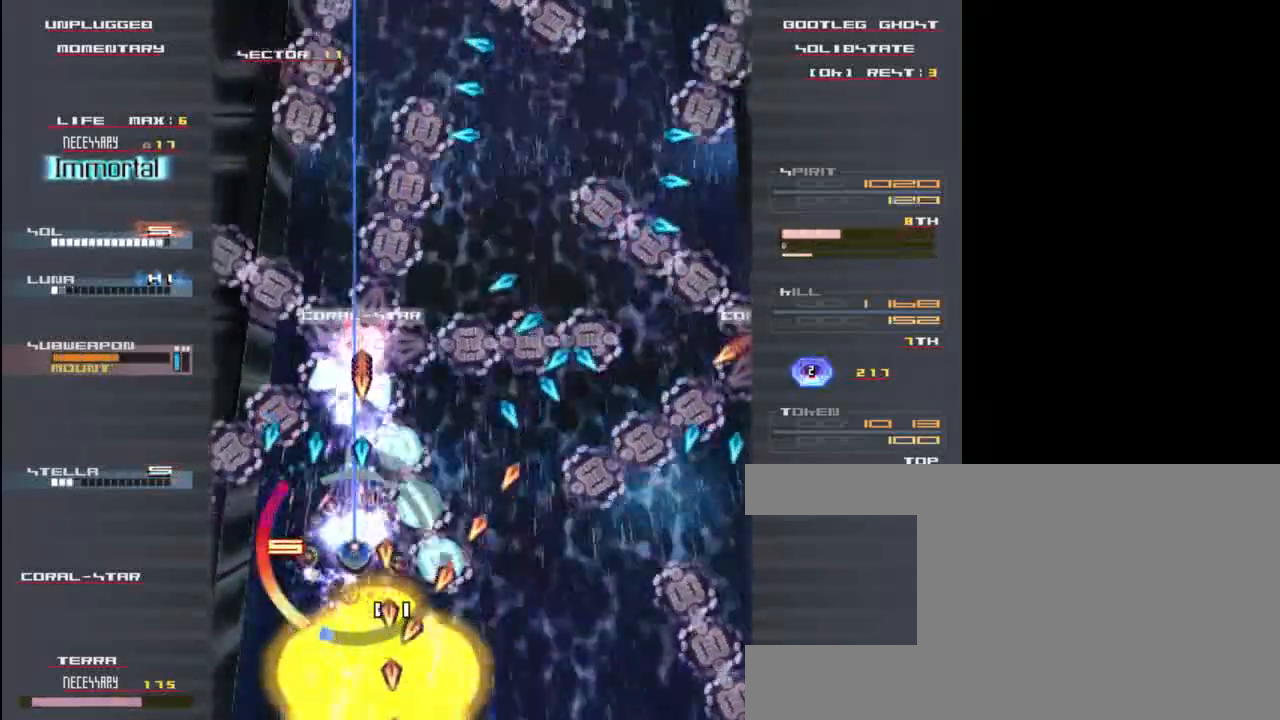
{"keys": ["down", "x", "z"], "events": [[67, "x", "up"], [67, "z", "up"], [100, "c", "down"], [167, "down", "up"], [200, "c", "up"], [300, "z", "down"], [367, "up", "down"], [400, "x", "down"], [400, "z", "up"], [467, "up", "up"], [500, "down", "down"], [500, "z", "down"]]}
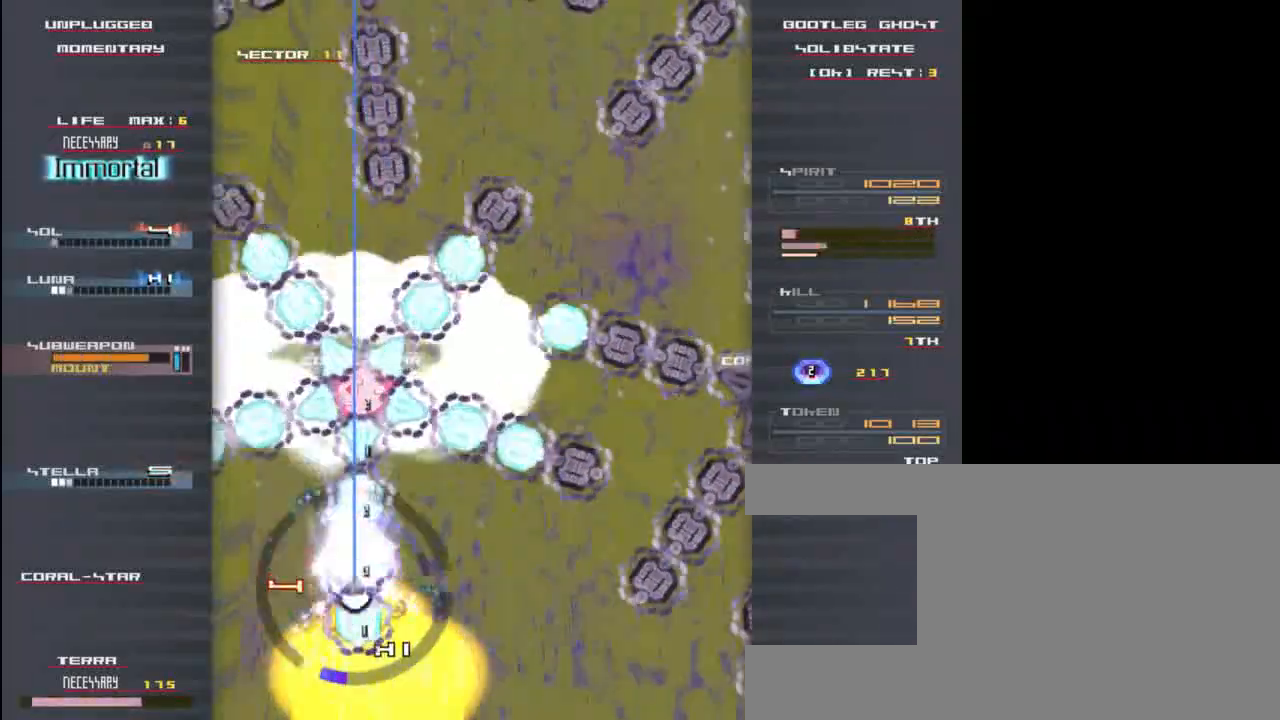
{"keys": ["x"], "events": [[33, "x", "up"], [100, "x", "down"], [100, "z", "up"], [133, "down", "up"], [200, "z", "down"], [233, "up", "down"], [267, "x", "up"], [267, "z", "up"], [333, "x", "down"], [367, "z", "down"], [400, "up", "up"], [467, "z", "up"]]}
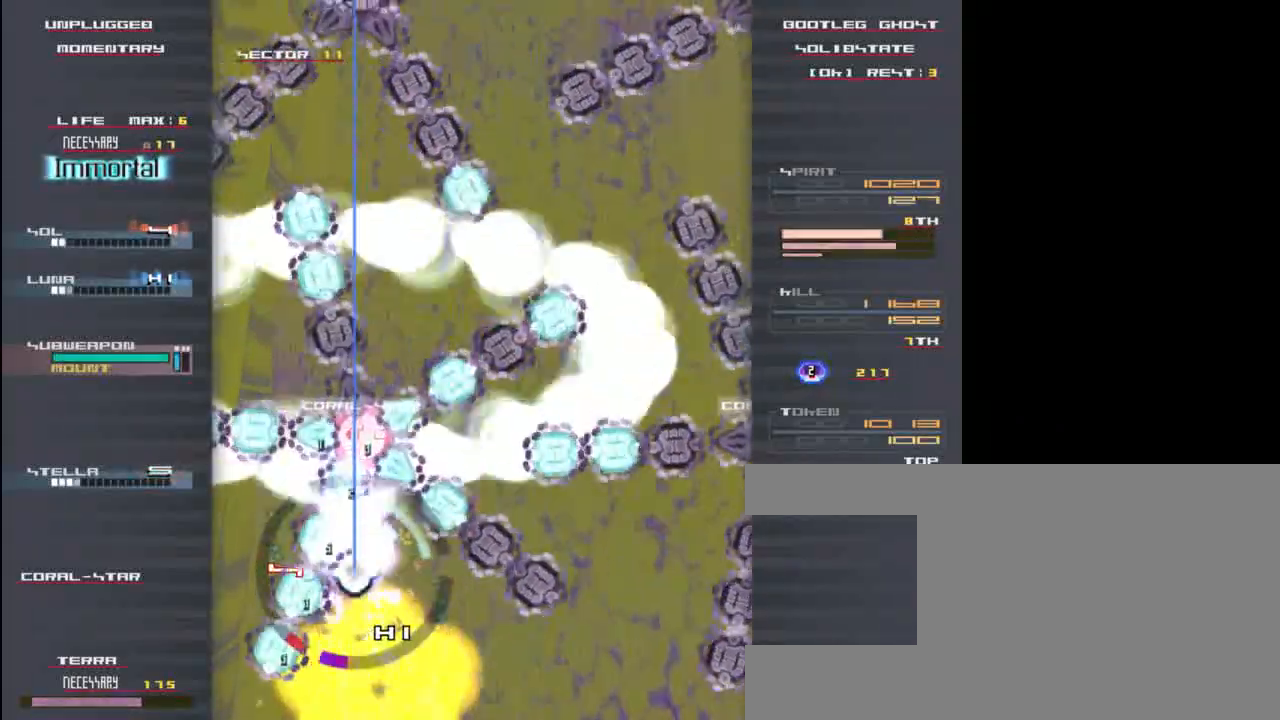
{"keys": ["z"], "events": [[33, "x", "up"], [67, "up", "down"], [67, "z", "down"], [100, "x", "down"], [167, "z", "up"], [200, "x", "up"], [233, "up", "up"], [267, "z", "down"], [300, "x", "down"], [367, "z", "up"], [433, "x", "up"], [467, "z", "down"]]}
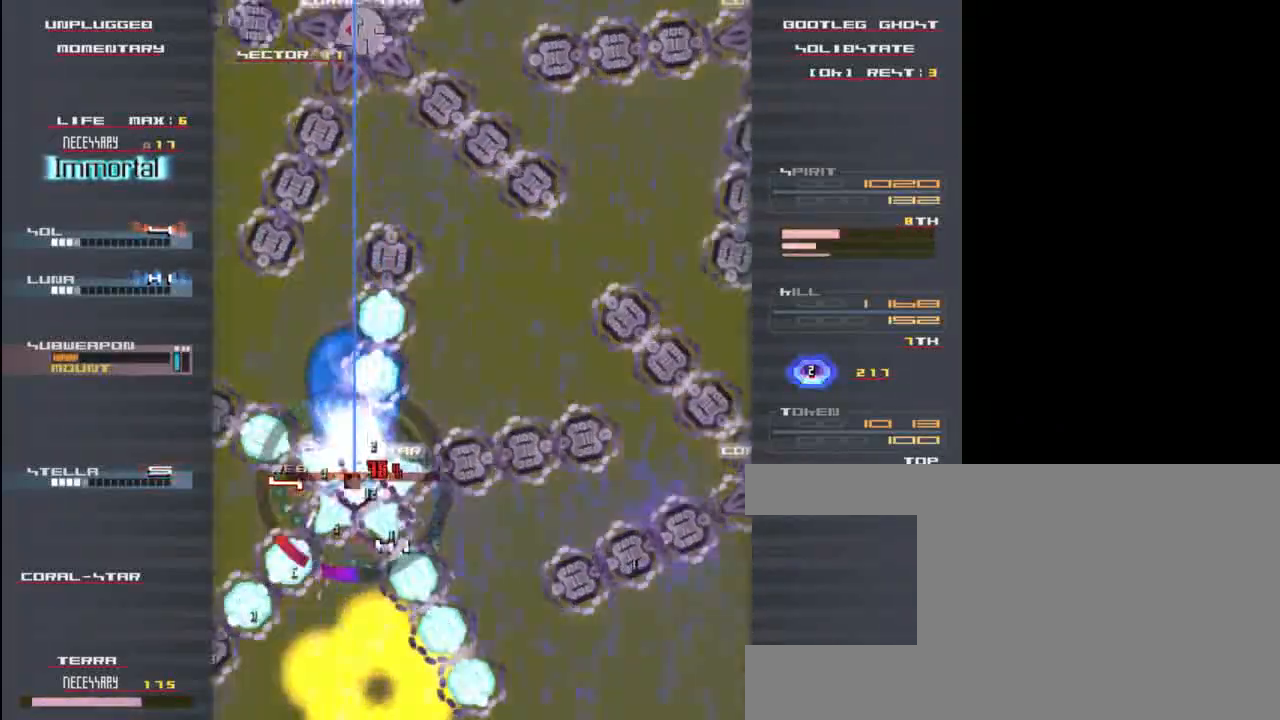
{"keys": ["down", "x"], "events": [[33, "x", "down"], [67, "z", "up"], [167, "down", "down"], [167, "x", "up"], [200, "z", "down"], [233, "x", "down"], [267, "z", "up"], [333, "down", "up"], [367, "x", "up"], [400, "z", "down"], [467, "down", "down"], [467, "x", "down"], [500, "z", "up"]]}
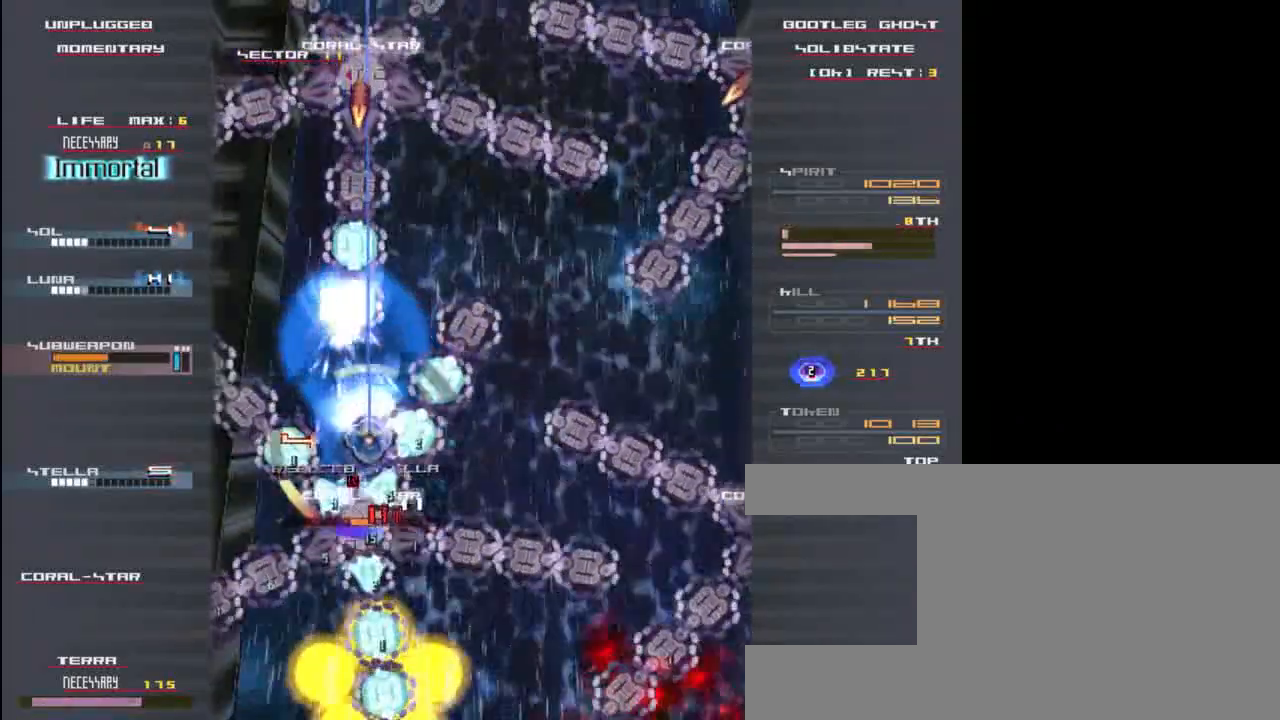
{"keys": ["down", "x"], "events": [[67, "x", "up"], [133, "z", "down"], [200, "x", "down"], [233, "z", "up"], [333, "x", "up"], [367, "z", "down"], [433, "x", "down"], [467, "z", "up"]]}